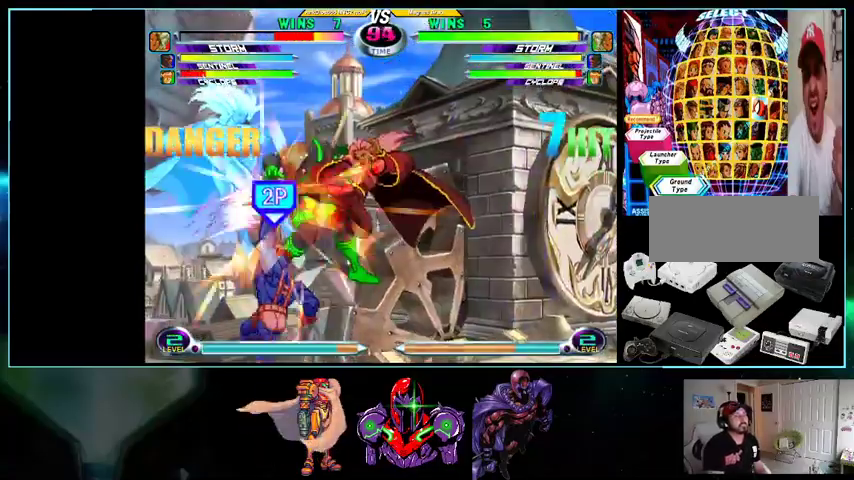
Gameplay with a controller (Nintendo layout); each line is a JSON object with the inputs held at the frame after it. "events" lists button and stick changes between this image and that frame as [ms after this image, input, new state], when the widget could be followed in between. Not read: L3 R3.
{"buttons": [], "events": [[167, "A", "down"], [233, "A", "up"], [433, "A", "down"], [433, "Y", "down"], [500, "A", "up"], [500, "Y", "up"]]}
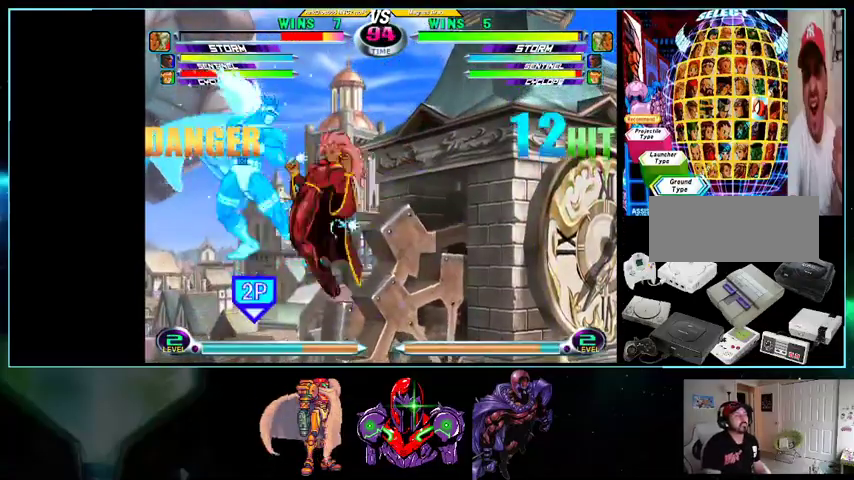
{"buttons": ["DPAD_RIGHT"], "events": [[233, "DPAD_UP", "down"], [400, "A", "down"], [400, "Y", "down"], [433, "A", "up"], [433, "DPAD_RIGHT", "down"], [433, "Y", "up"], [500, "DPAD_UP", "up"]]}
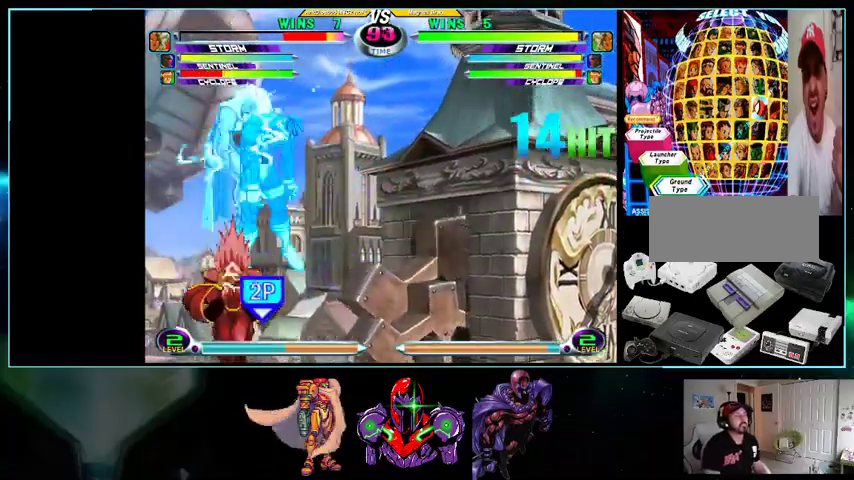
{"buttons": [], "events": [[100, "DPAD_DOWN", "down"], [100, "DPAD_RIGHT", "up"], [167, "DPAD_LEFT", "down"], [233, "X", "down"], [233, "Y", "down"], [267, "DPAD_LEFT", "up"], [300, "DPAD_DOWN", "up"], [300, "X", "up"], [300, "Y", "up"]]}
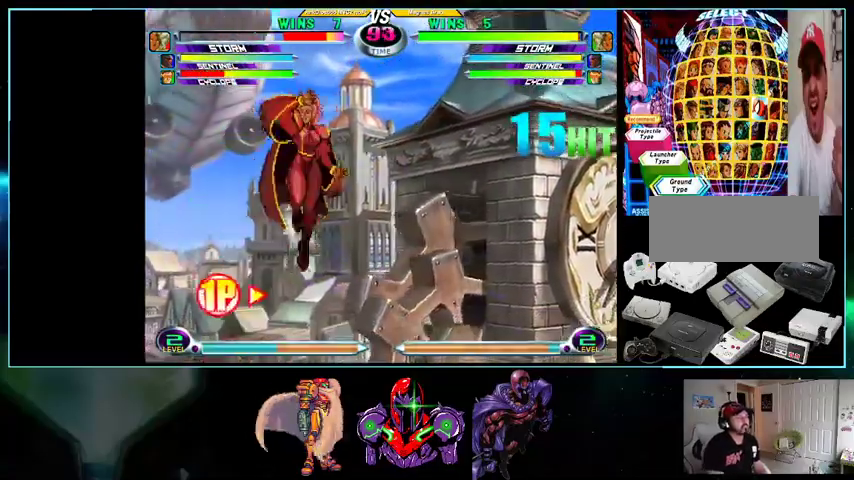
{"buttons": ["L1", "R1"], "events": [[300, "A", "down"], [333, "A", "up"], [333, "Y", "down"], [367, "A", "down"], [367, "B", "down"], [367, "X", "down"], [367, "Y", "up"], [400, "B", "up"], [400, "X", "up"], [433, "A", "up"], [433, "B", "down"], [433, "L1", "down"], [433, "R1", "down"], [433, "X", "down"], [433, "Y", "down"], [500, "B", "up"], [500, "X", "up"], [500, "Y", "up"]]}
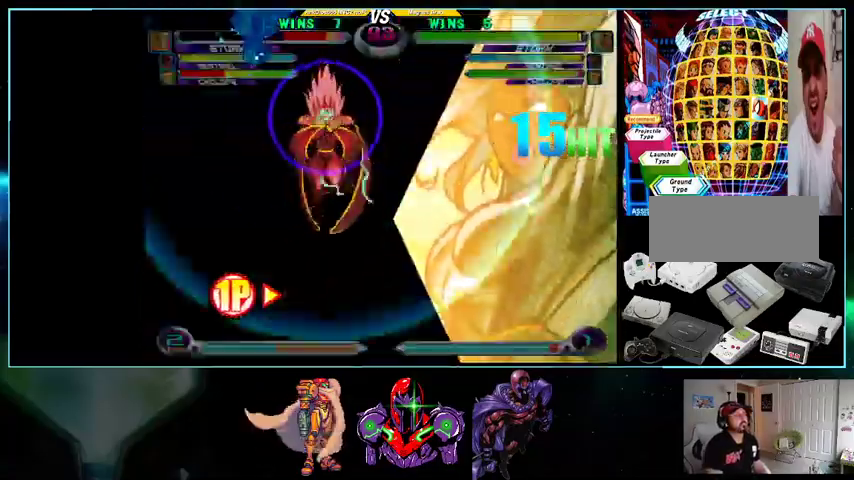
{"buttons": ["A", "B"], "events": [[100, "A", "down"], [100, "L1", "up"], [100, "R1", "up"], [200, "A", "up"], [200, "L1", "down"], [233, "R1", "down"], [267, "Y", "down"], [300, "A", "down"], [300, "L1", "up"], [300, "R1", "up"], [300, "Y", "up"], [367, "A", "up"], [367, "R1", "down"], [400, "L1", "down"], [433, "A", "down"], [433, "B", "down"], [433, "L1", "up"], [433, "R1", "up"]]}
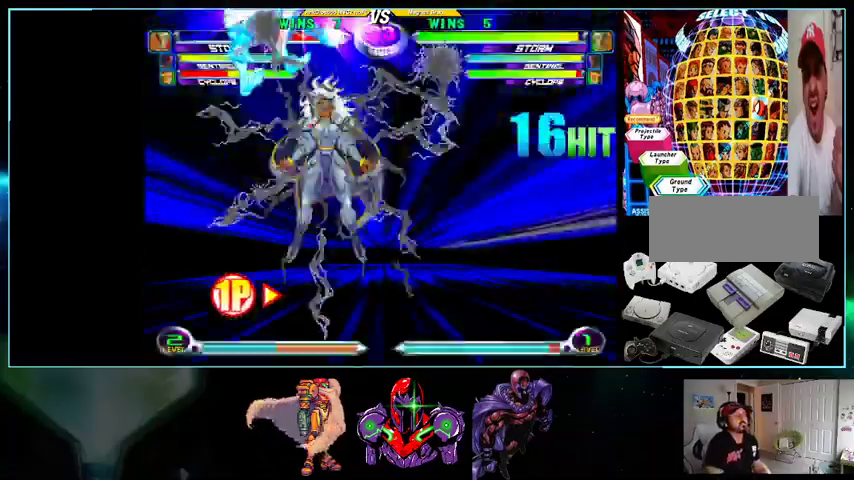
{"buttons": [], "events": [[33, "A", "up"], [33, "B", "up"], [33, "L1", "down"], [33, "R1", "down"], [133, "L1", "up"], [133, "Y", "down"], [167, "R1", "up"], [167, "Y", "up"]]}
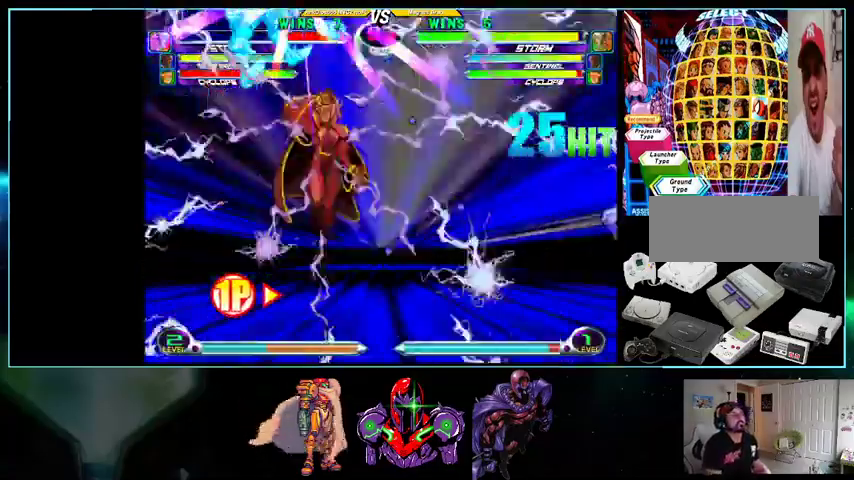
{"buttons": ["DPAD_DOWN", "DPAD_LEFT"], "events": [[100, "DPAD_RIGHT", "down"], [200, "DPAD_DOWN", "down"], [200, "DPAD_RIGHT", "up"], [233, "DPAD_LEFT", "down"], [300, "A", "down"], [300, "B", "down"], [333, "DPAD_LEFT", "up"], [367, "A", "up"], [367, "B", "up"], [433, "A", "down"], [433, "B", "down"], [433, "DPAD_LEFT", "down"], [500, "A", "up"], [500, "B", "up"]]}